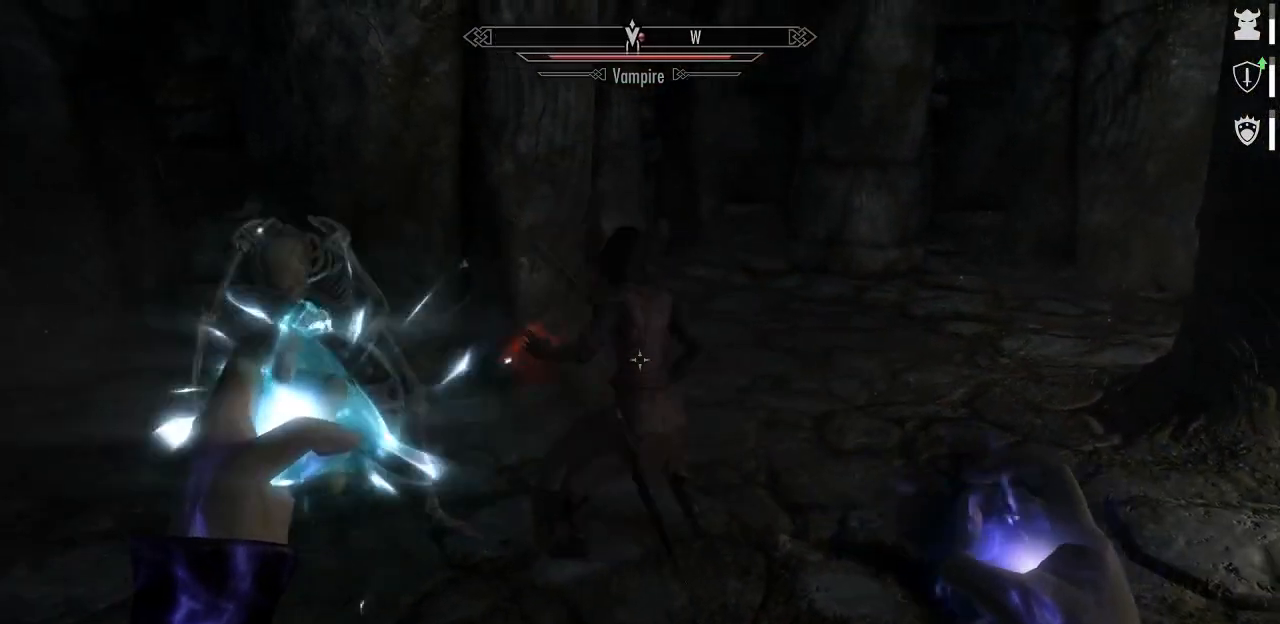
Gameplay with keyboard and mouse; each line is a JSON object with the keys and mouse buttons held at the frame after it. "events" lists presses ("down") and releases ("up") of "1", "2", "3", "4", "5", "a", "alt", "c", "caps_lock", "ctrl", "d", "e", "f", "g", "q", "r", "s", "shift", "space", "t", "tab", "v", "w", "x", "z", "mouse_left", "mouse_wheel" and "mouse_right" between this image and that frame as [ms after this image, input, new state], when the widget could be followed in between. "mouse_left", "mouse_wheel", "mouse_right" = the "left", "wheel", "right" buttons of the "mouse" list. No other keys are recorded. "wheel" means that the mouse wheel is clicked or scrolled. "mouse_move" is the direction in which the mouse moves at that frame (one of eight, or "still"), when it could be read.
{"keys": [], "mouse": ["left", "right"], "mouse_move": "still", "events": []}
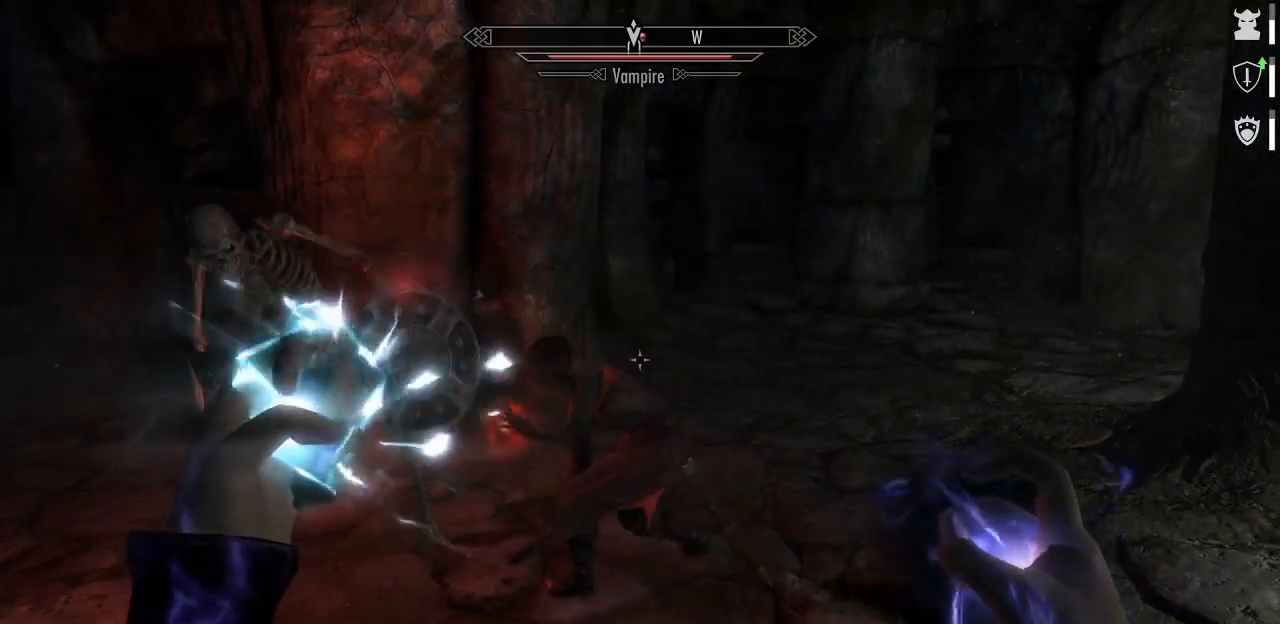
{"keys": [], "mouse": [], "mouse_move": "still", "events": [[367, "mouse_left", "up"], [367, "mouse_right", "up"]]}
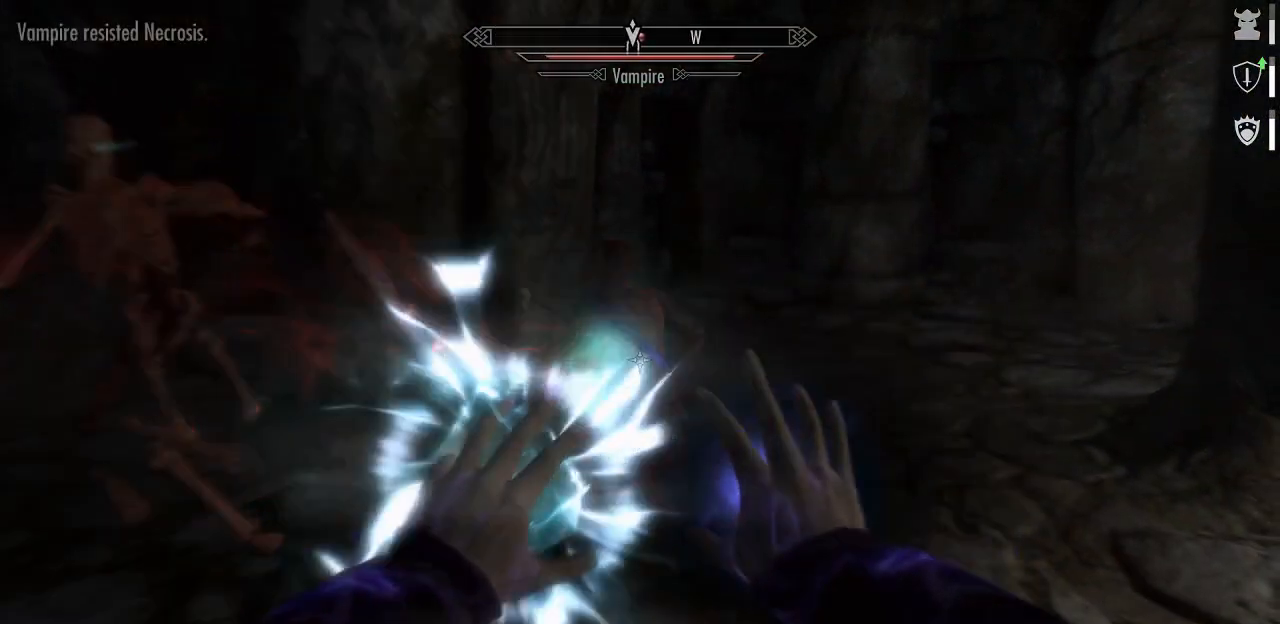
{"keys": ["s"], "mouse": [], "mouse_move": "still", "events": [[384, "s", "down"]]}
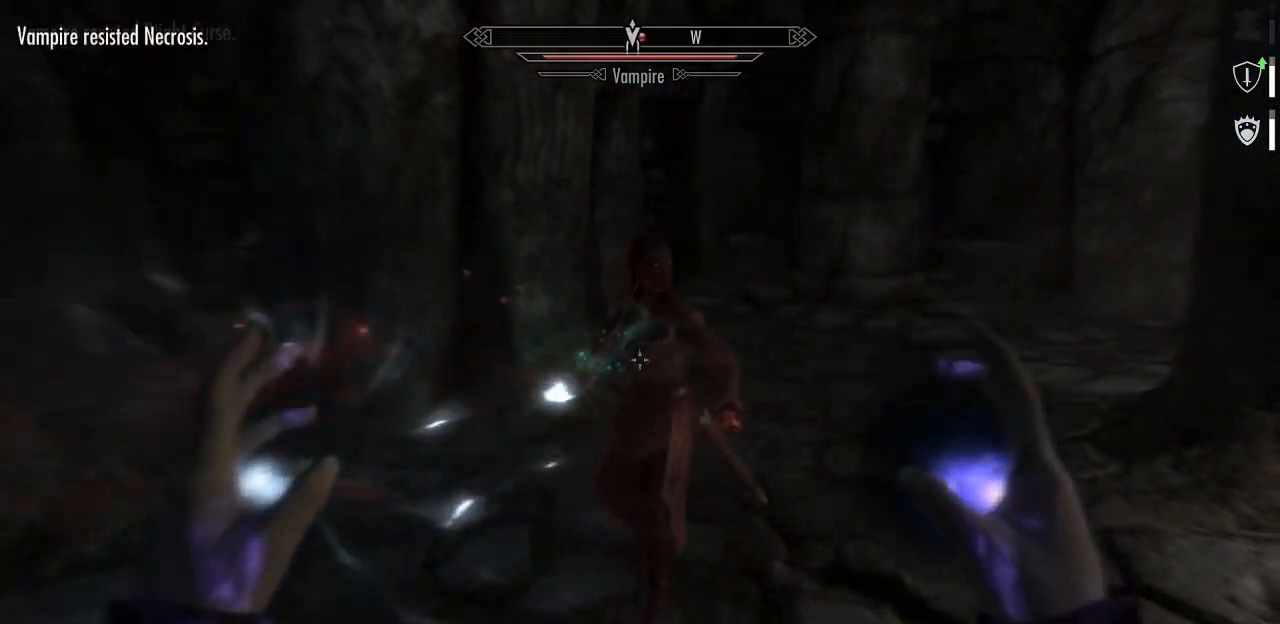
{"keys": ["d", "s"], "mouse": [], "mouse_move": "left", "events": [[17, "d", "down"]]}
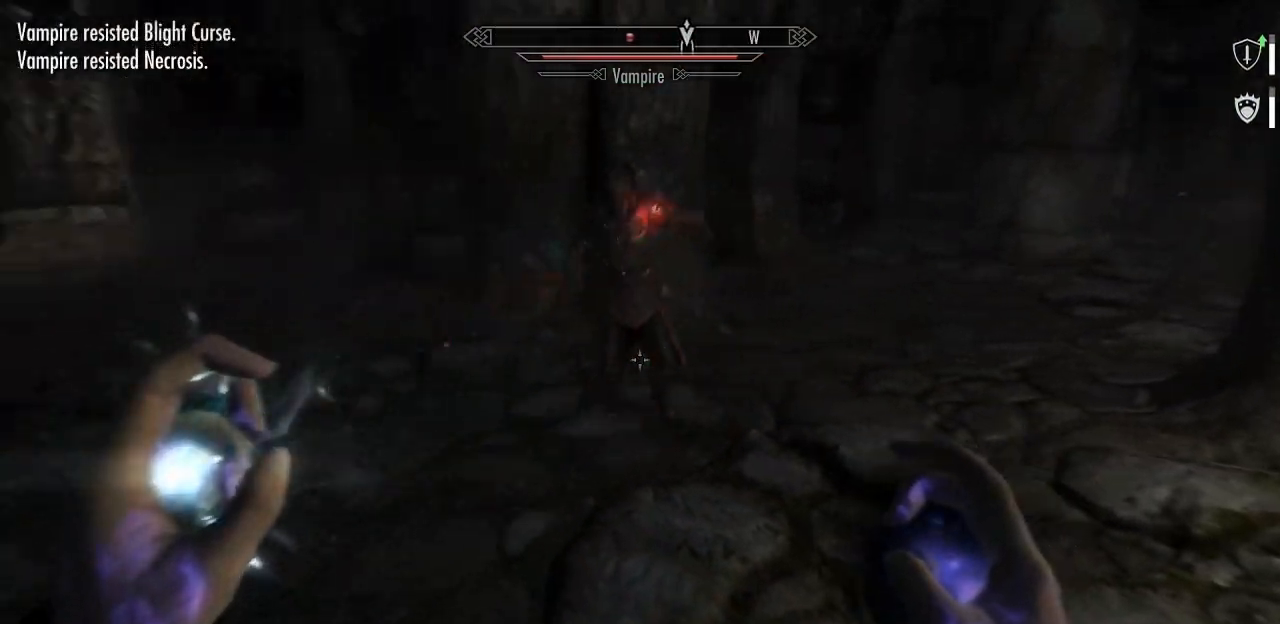
{"keys": ["d", "s"], "mouse": [], "mouse_move": "left", "events": []}
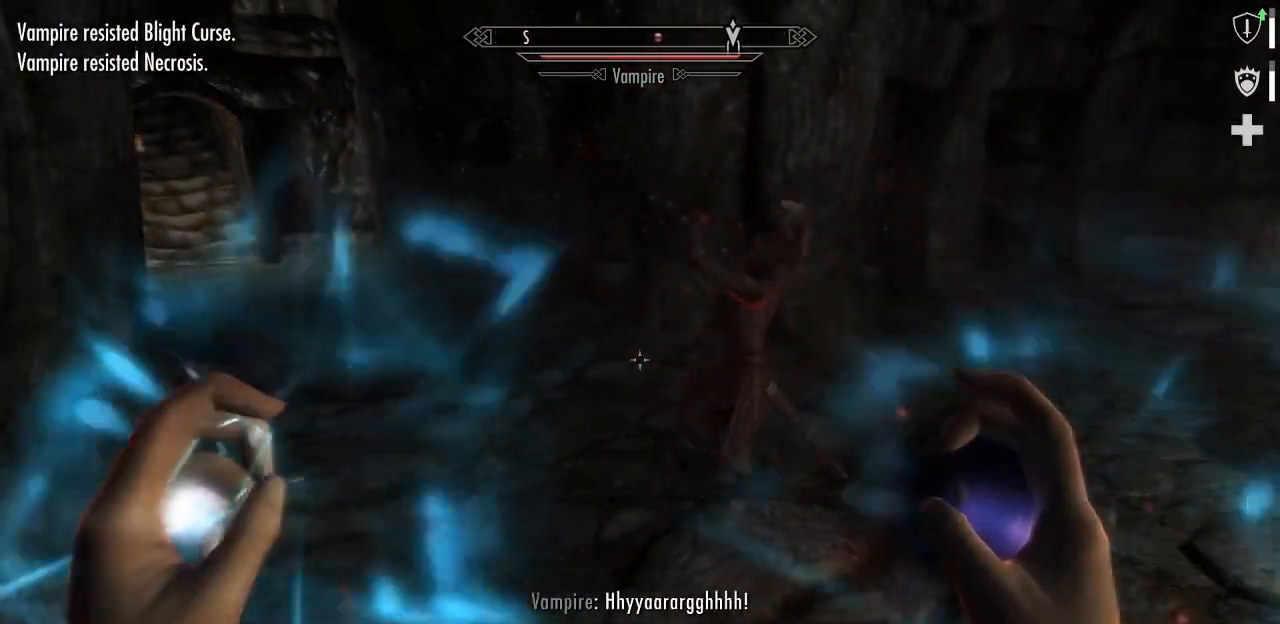
{"keys": [], "mouse": [], "mouse_move": "still", "events": [[384, "d", "up"], [384, "s", "up"]]}
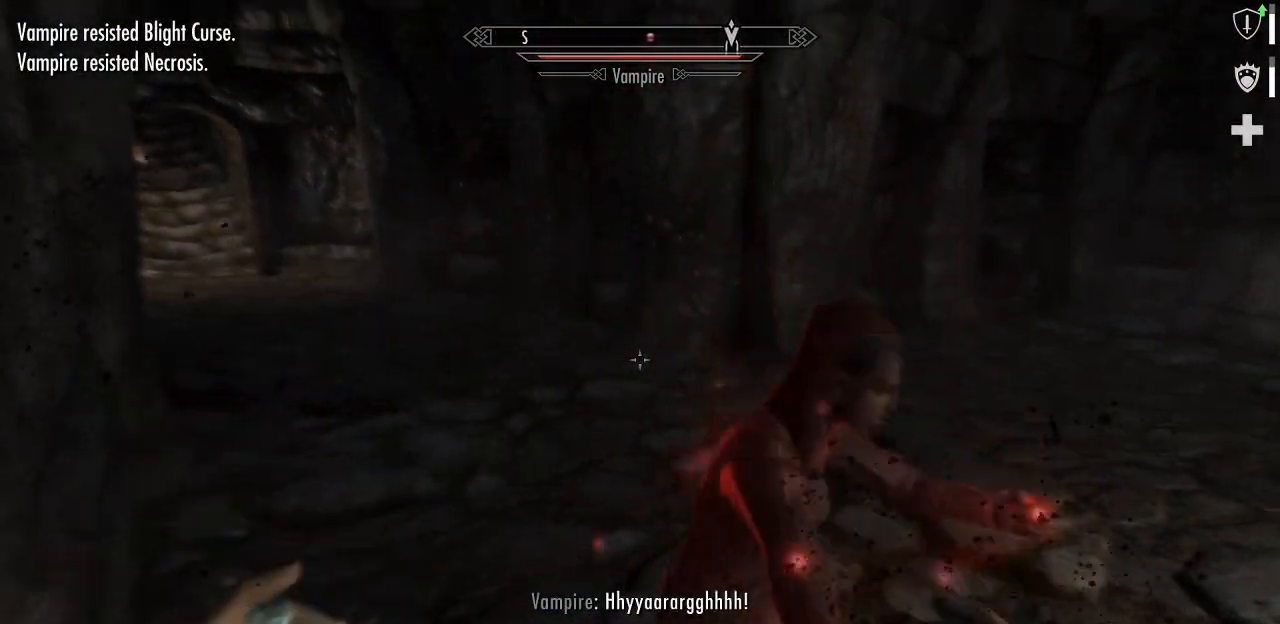
{"keys": [], "mouse": [], "mouse_move": "still", "events": [[17, "q", "down"], [167, "q", "up"]]}
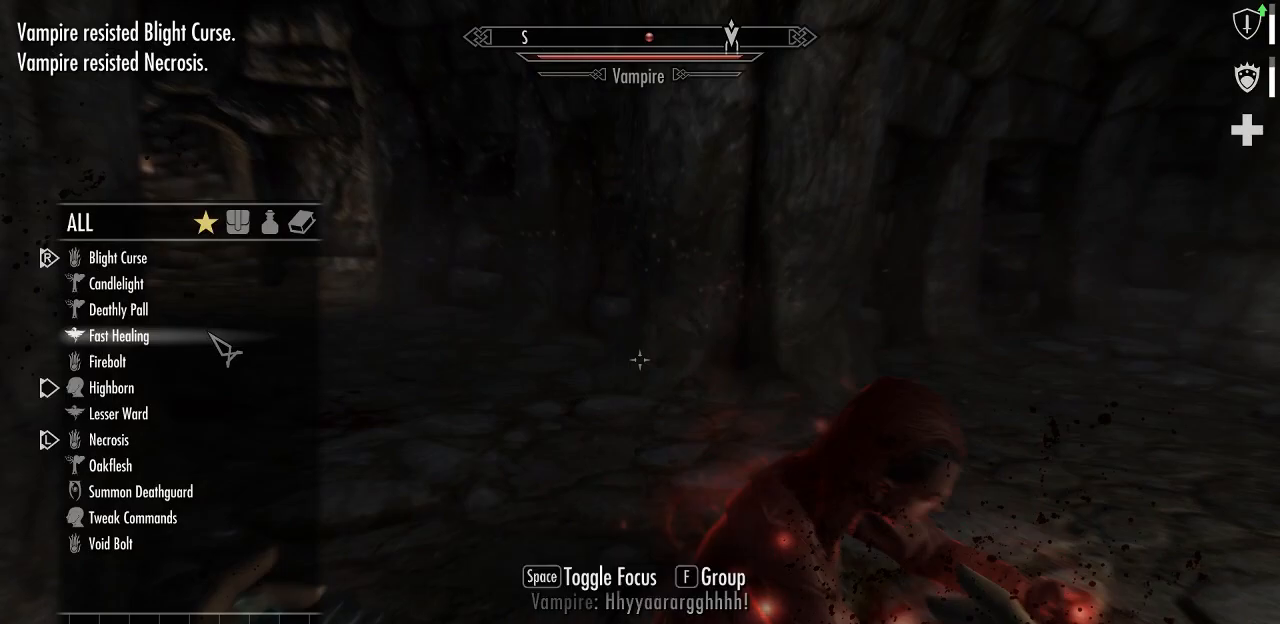
{"keys": [], "mouse": [], "mouse_move": "still", "events": []}
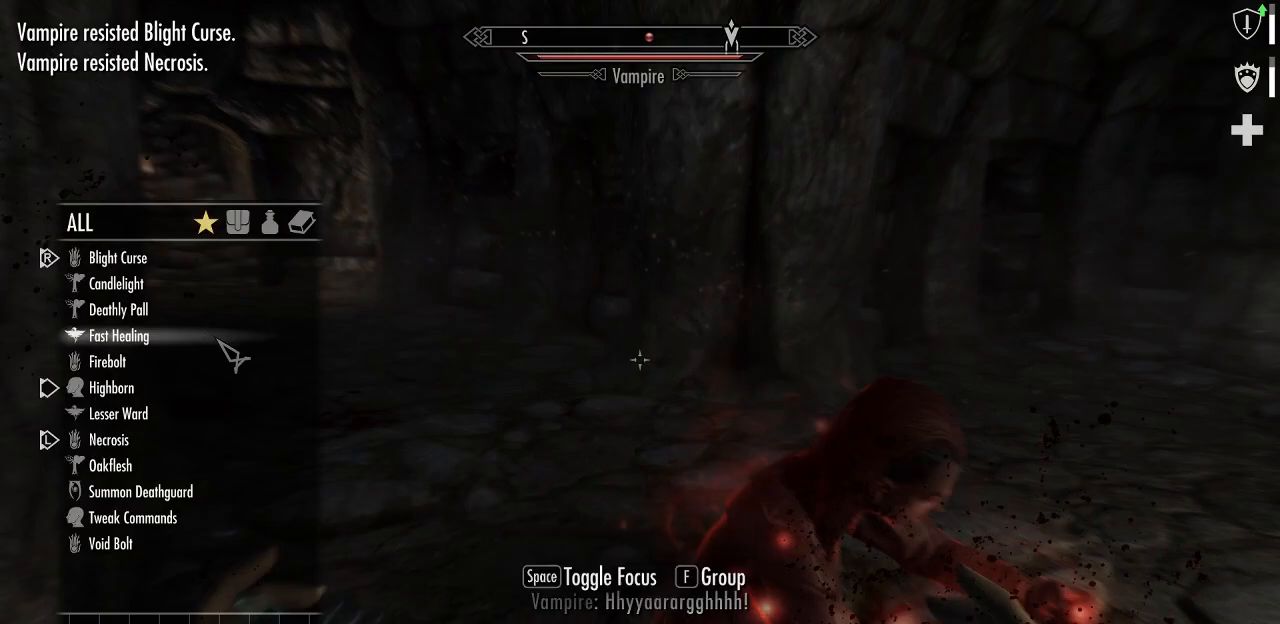
{"keys": [], "mouse": [], "mouse_move": "still", "events": []}
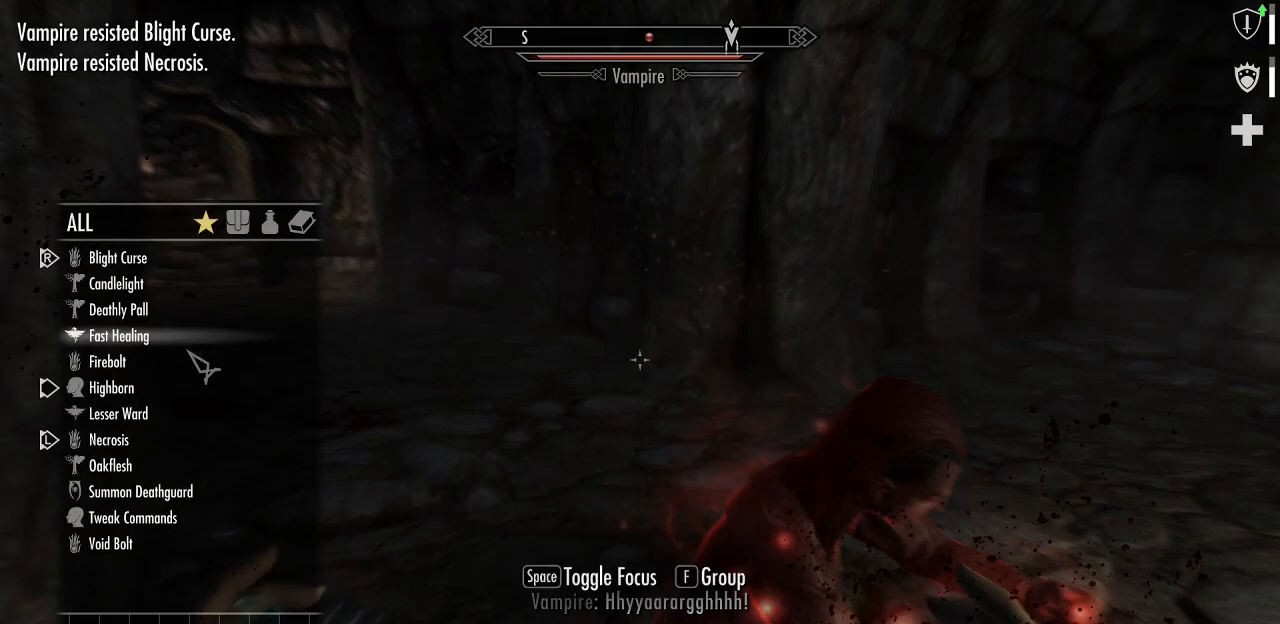
{"keys": [], "mouse": [], "mouse_move": "still", "events": []}
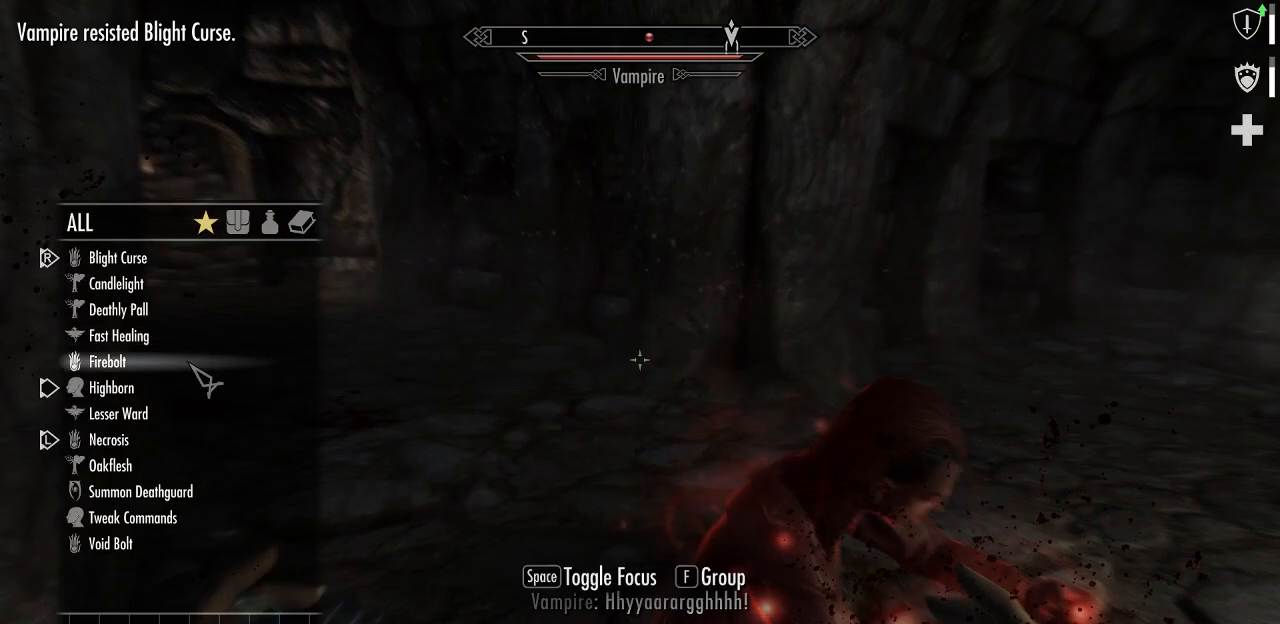
{"keys": [], "mouse": [], "mouse_move": "still", "events": []}
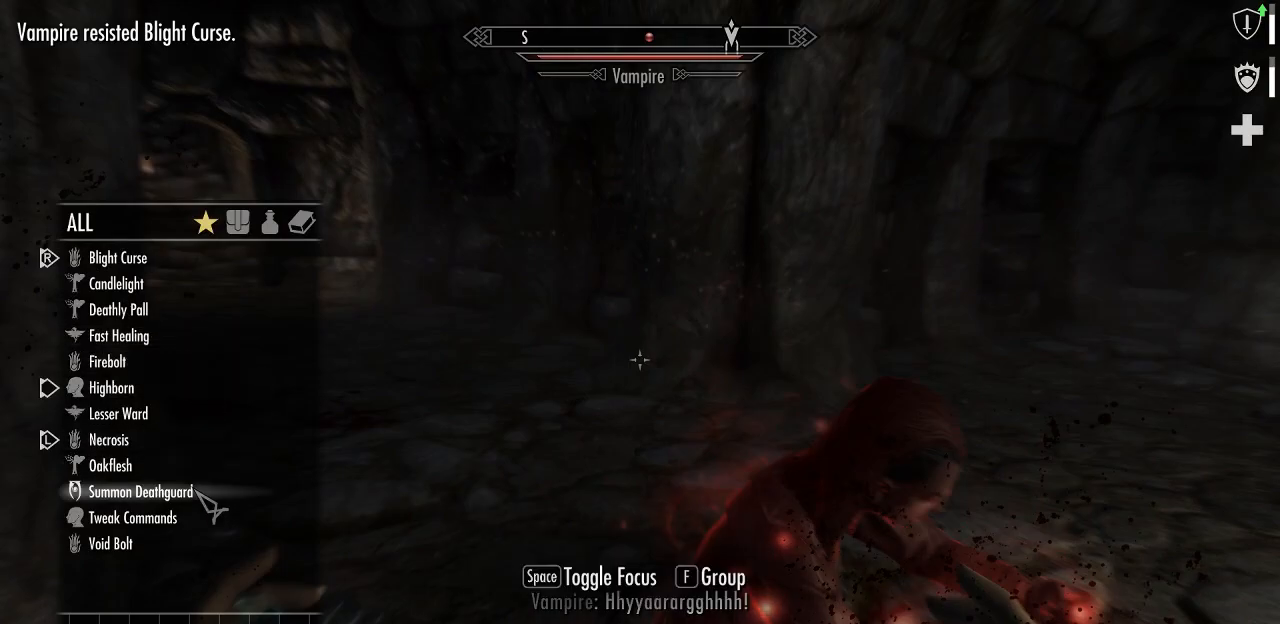
{"keys": [], "mouse": [], "mouse_move": "still", "events": []}
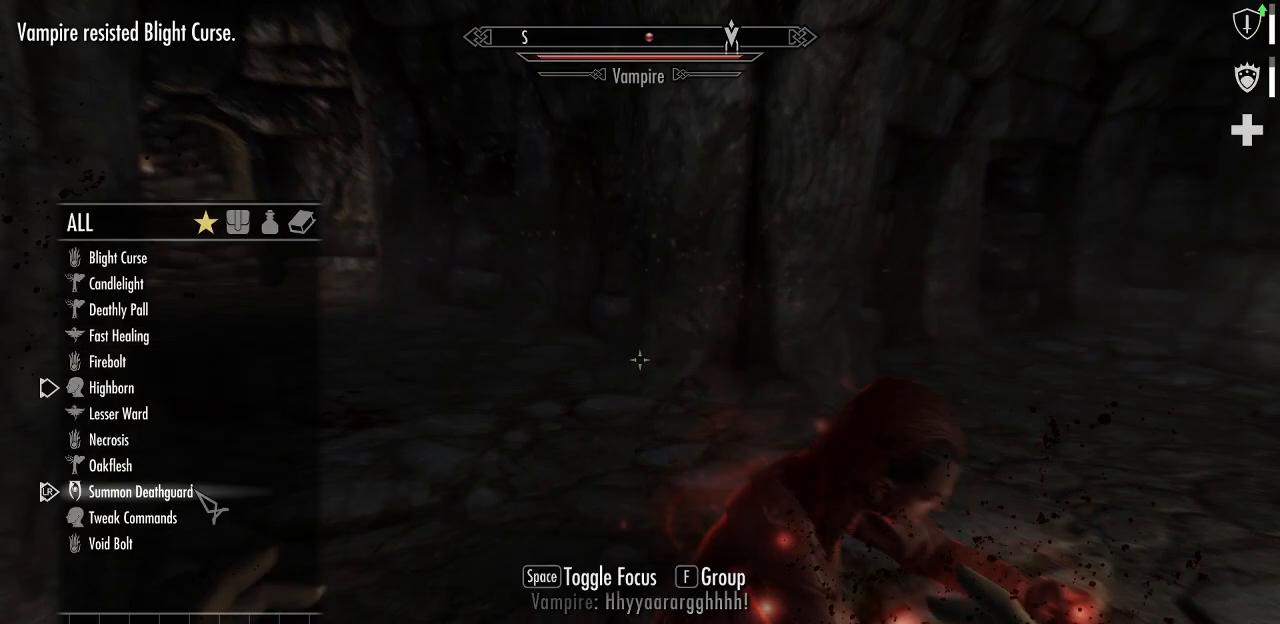
{"keys": ["w"], "mouse": [], "mouse_move": "left", "events": [[17, "q", "down"], [167, "q", "up"], [250, "w", "down"]]}
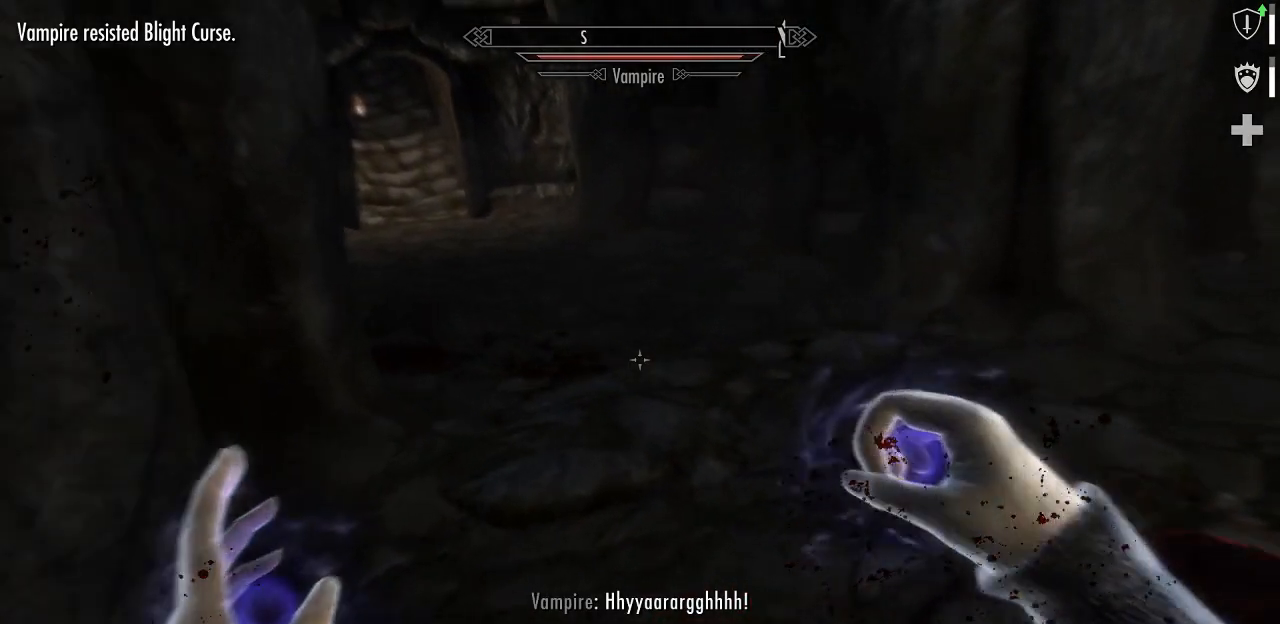
{"keys": ["a", "w"], "mouse": [], "mouse_move": "right", "events": [[417, "a", "down"]]}
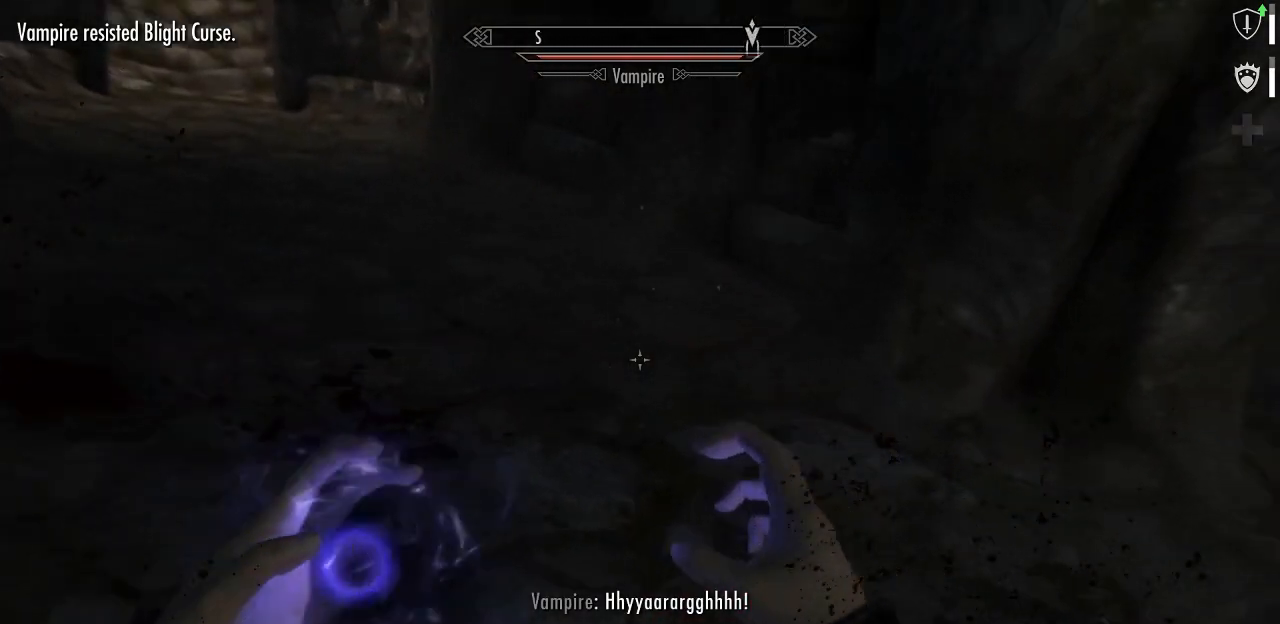
{"keys": ["a", "s"], "mouse": [], "mouse_move": "up-right", "events": [[150, "w", "up"], [334, "s", "down"]]}
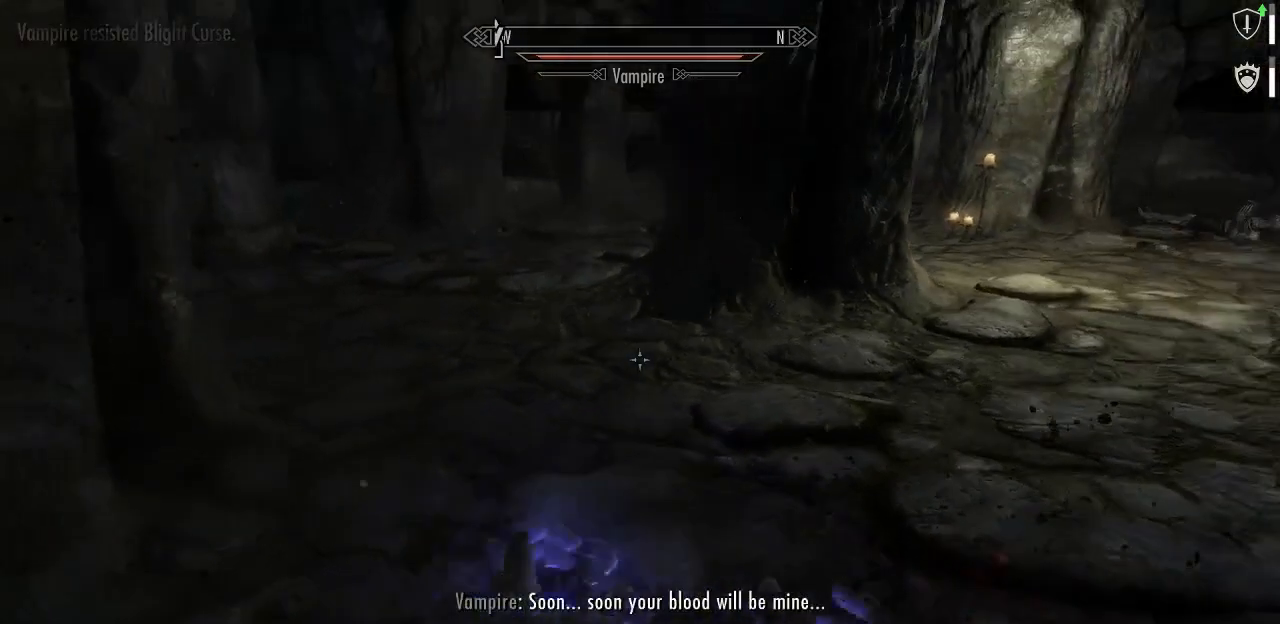
{"keys": ["a", "s"], "mouse": [], "mouse_move": "right", "events": []}
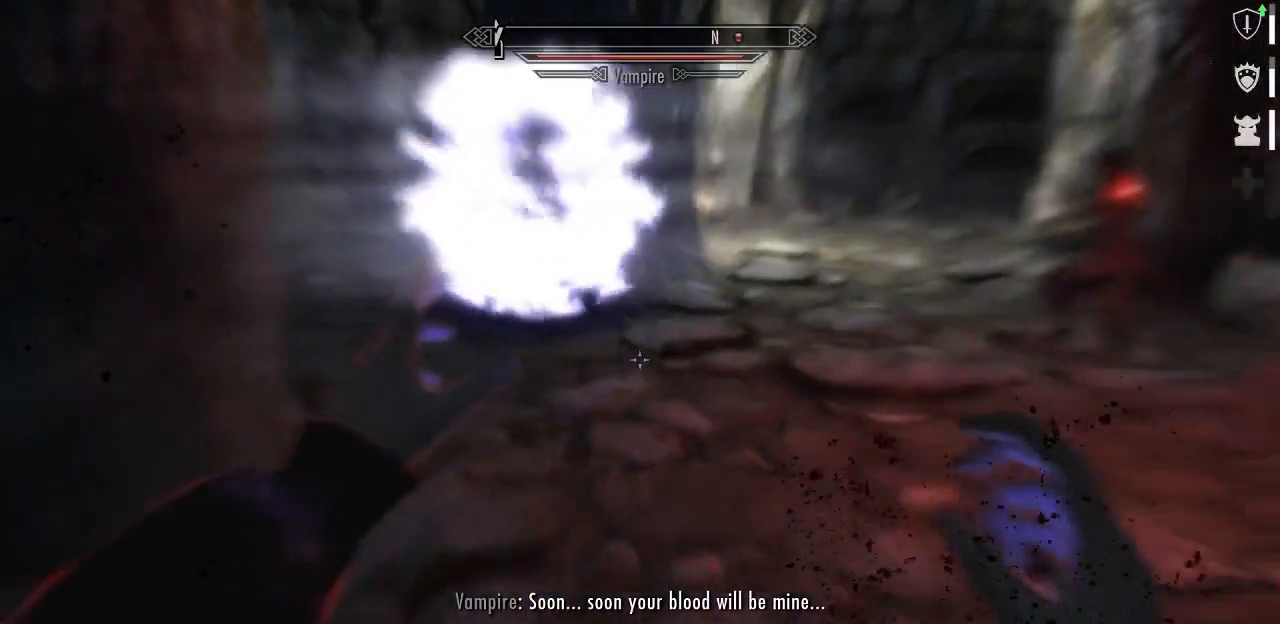
{"keys": ["s"], "mouse": [], "mouse_move": "still", "events": [[184, "a", "up"]]}
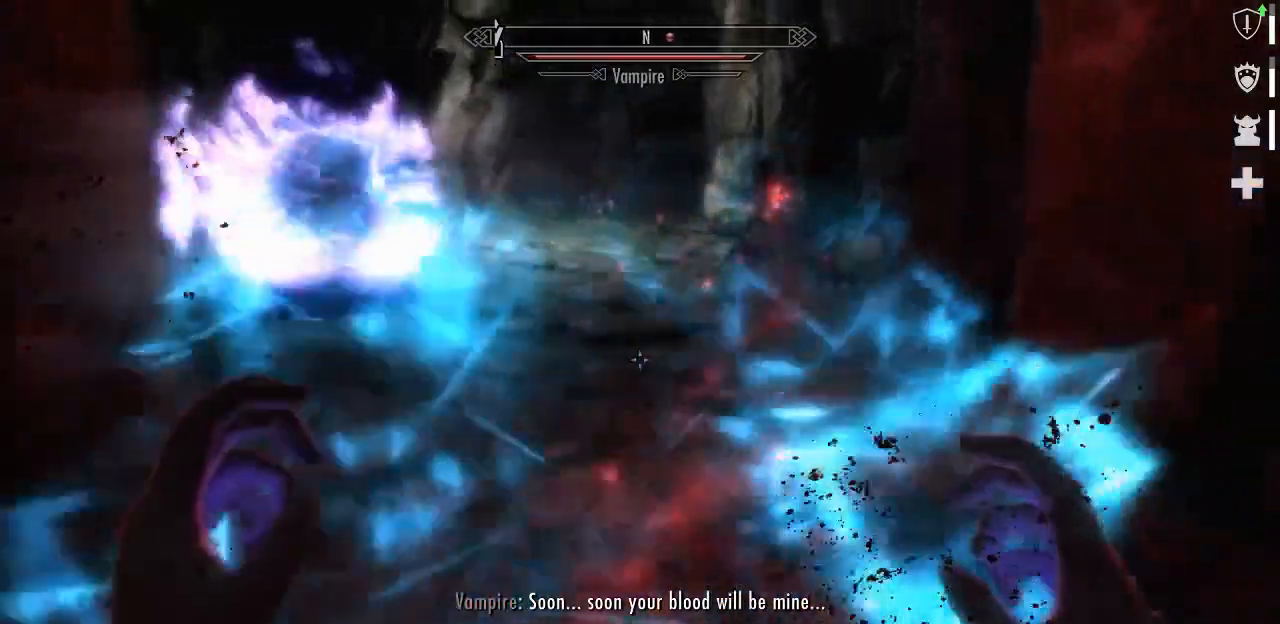
{"keys": ["s"], "mouse": [], "events": [[234, "z", "down"], [384, "z", "up"]]}
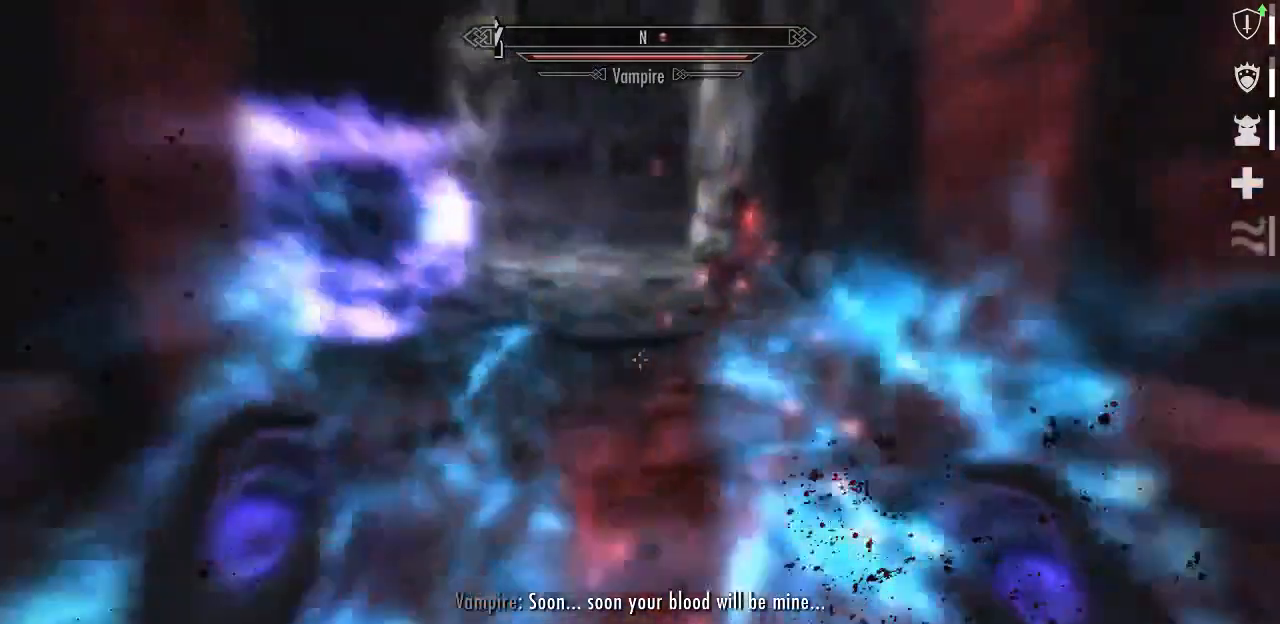
{"keys": ["s"], "mouse": [], "mouse_move": "left", "events": []}
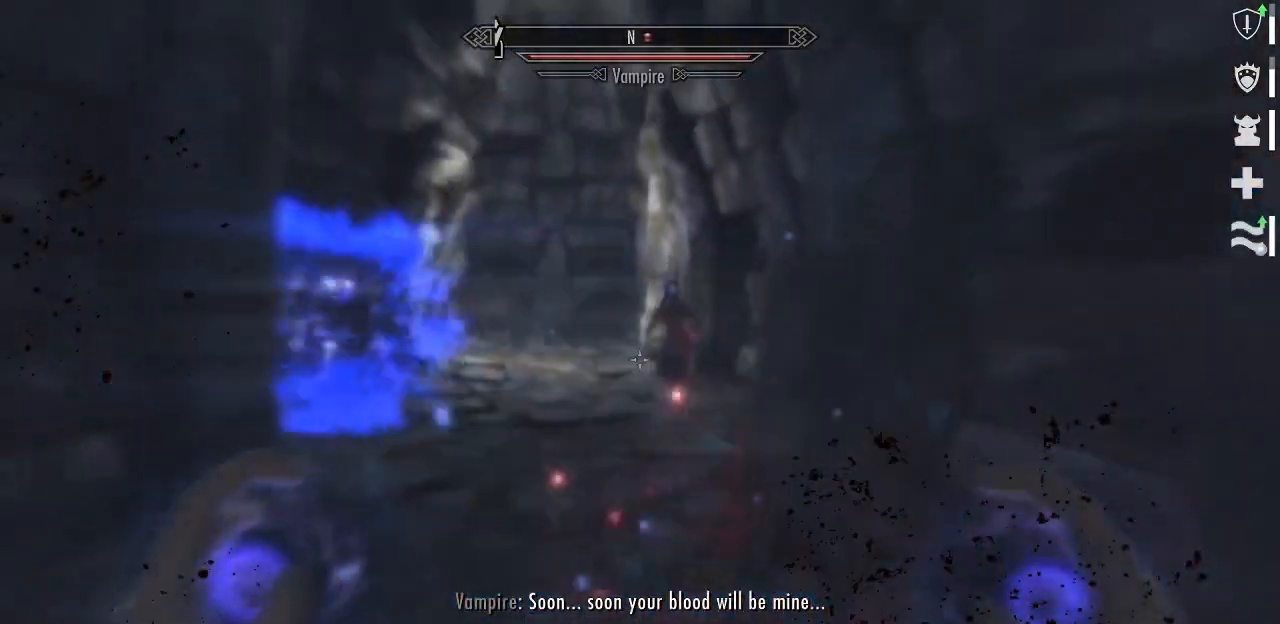
{"keys": [], "mouse": [], "mouse_move": "still", "events": [[367, "q", "down"], [417, "s", "up"], [500, "q", "up"]]}
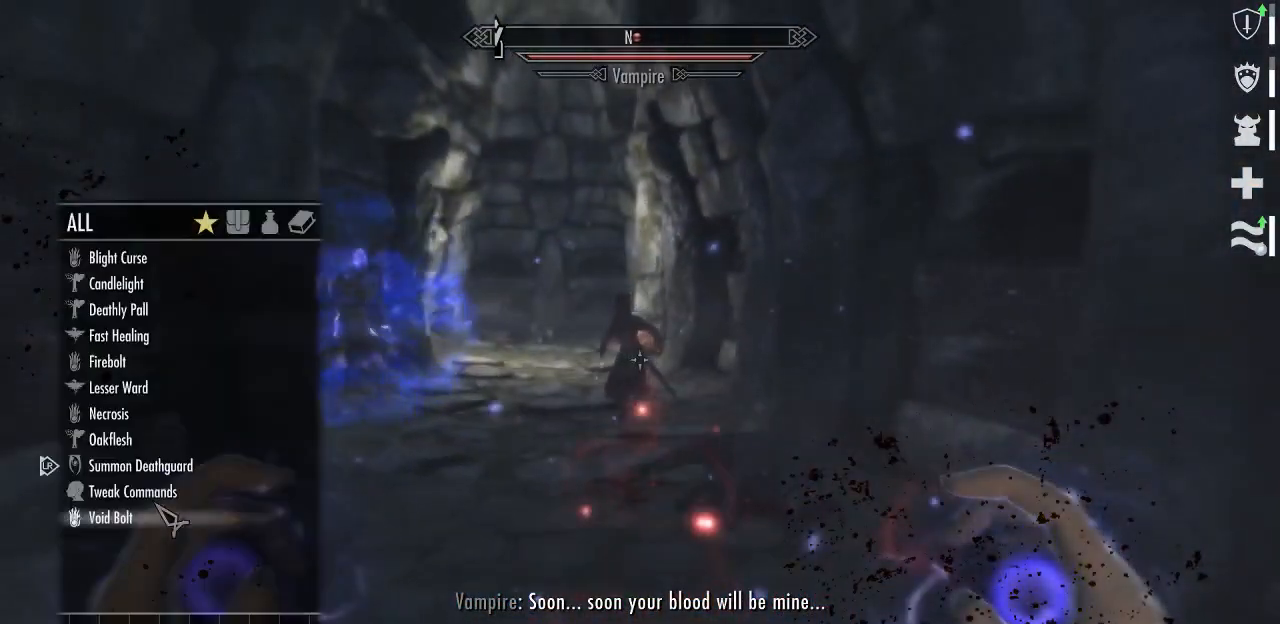
{"keys": [], "mouse": [], "mouse_move": "up", "events": []}
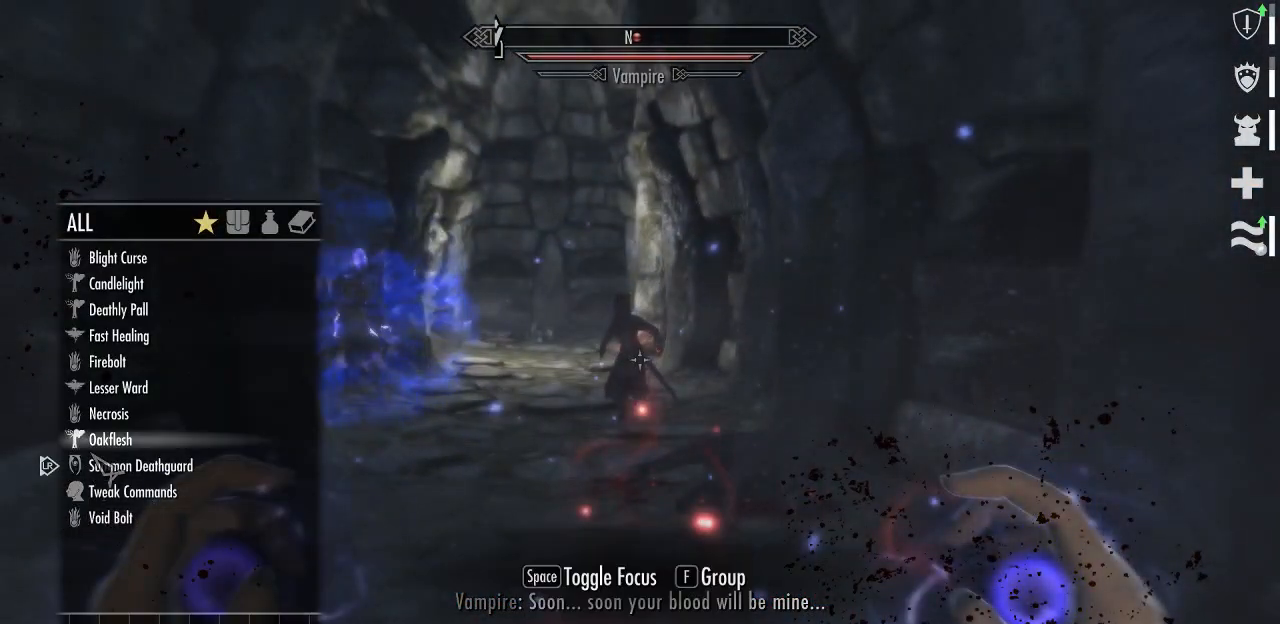
{"keys": [], "mouse": [], "mouse_move": "still", "events": []}
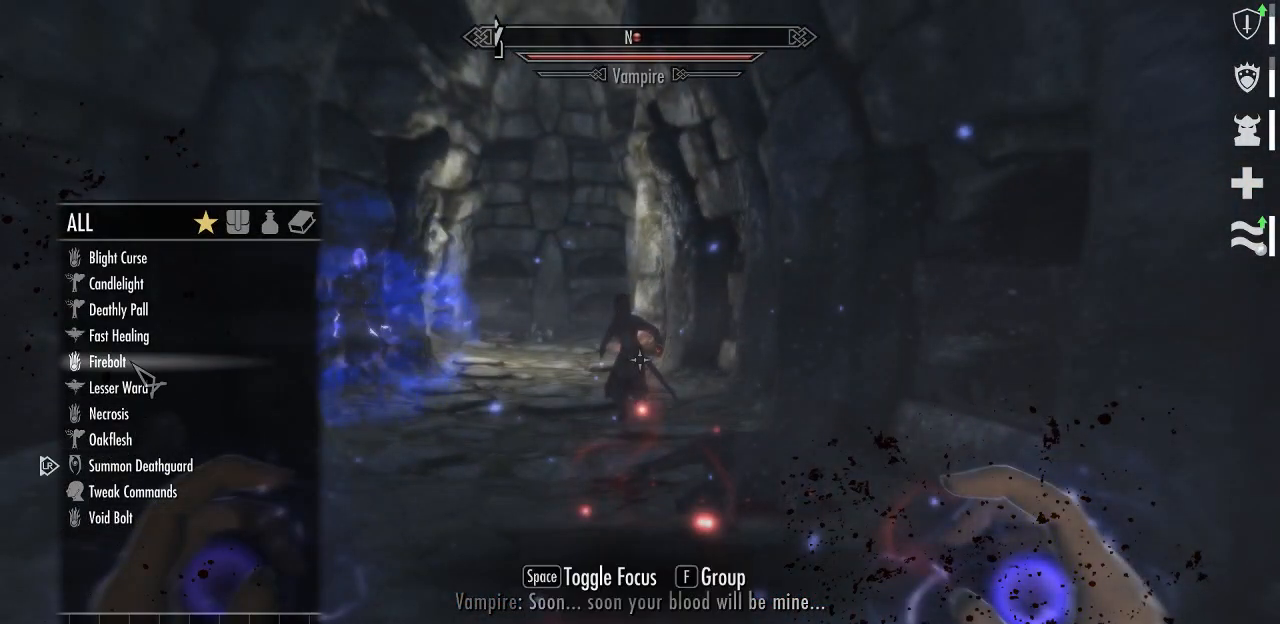
{"keys": ["q"], "mouse": [], "mouse_move": "still", "events": [[184, "mouse_left", "down"], [217, "mouse_left", "up"], [317, "mouse_right", "down"], [417, "mouse_right", "up"], [417, "q", "down"]]}
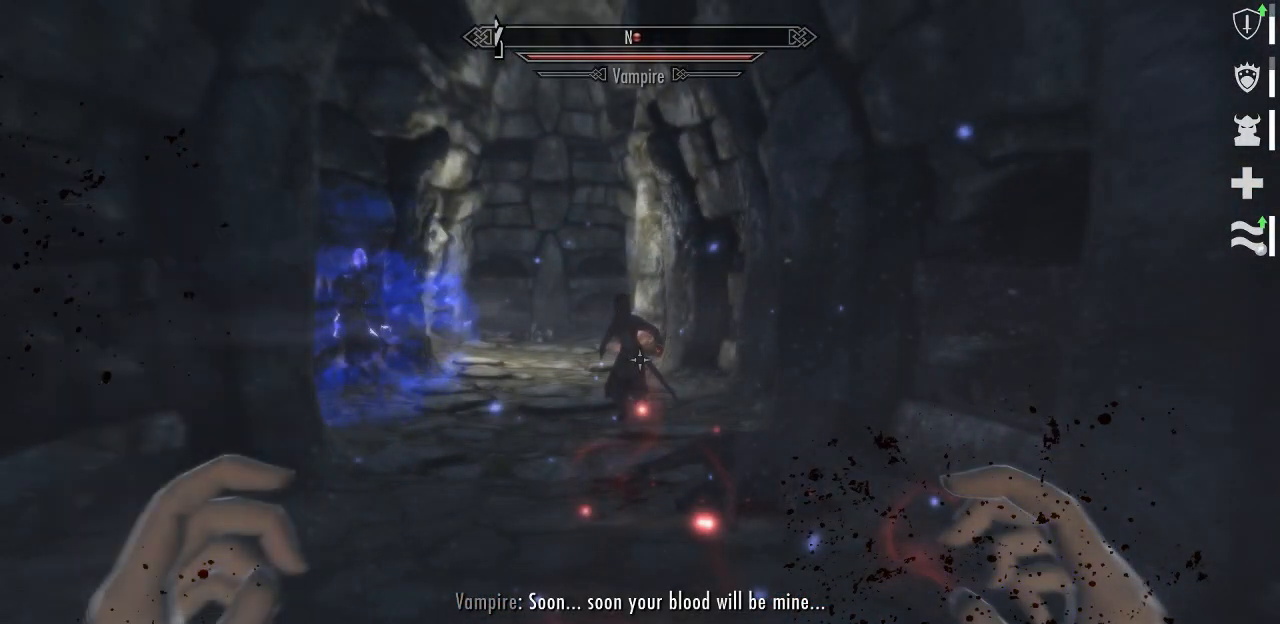
{"keys": ["s"], "mouse": ["left", "right"], "mouse_move": "still", "events": [[50, "q", "up"], [150, "s", "down"], [484, "mouse_left", "down"], [484, "mouse_right", "down"]]}
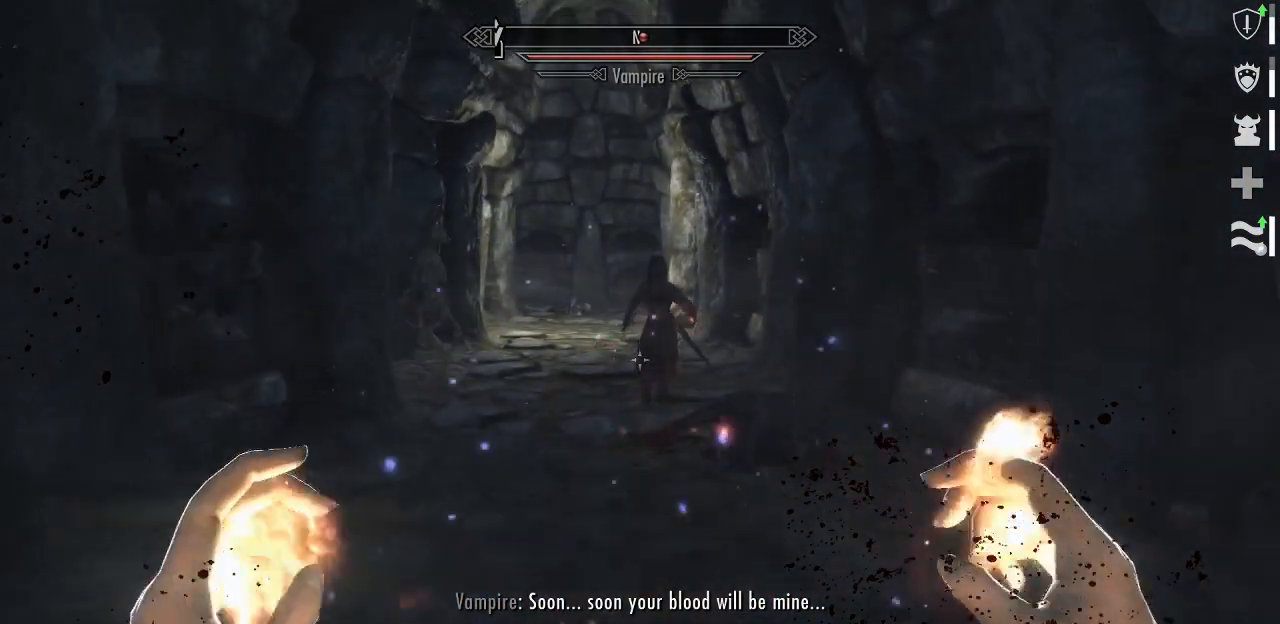
{"keys": ["w"], "mouse": ["left", "right"], "mouse_move": "still", "events": [[400, "s", "up"], [484, "w", "down"]]}
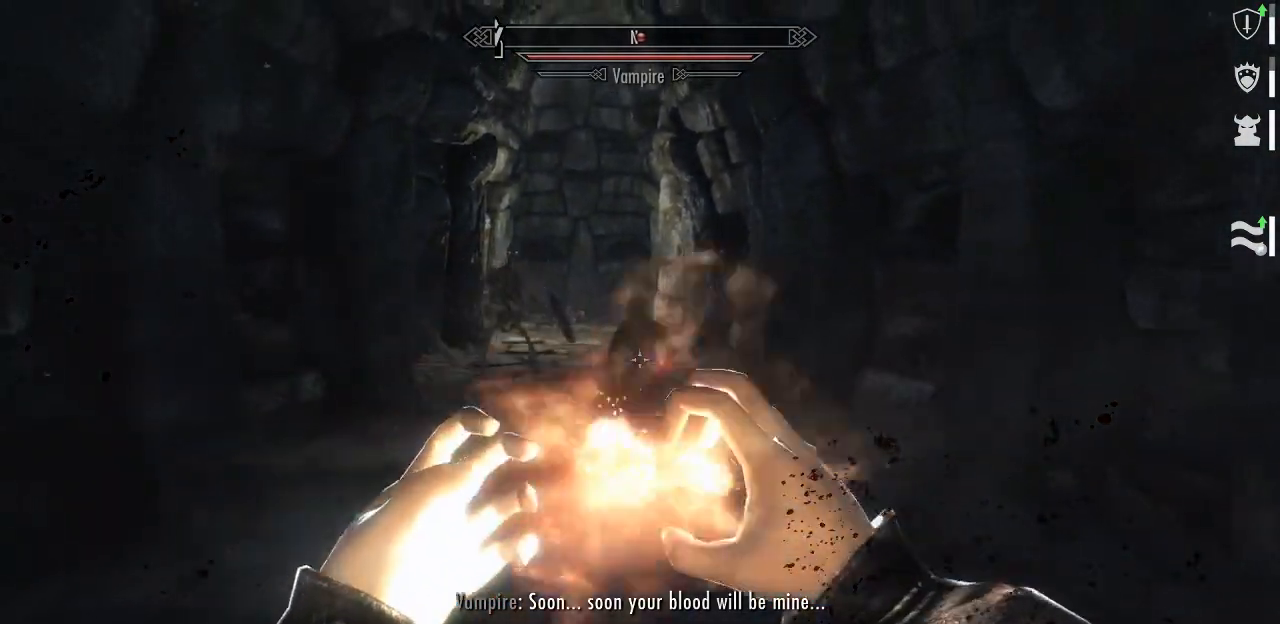
{"keys": ["s"], "mouse": [], "mouse_move": "still", "events": [[84, "mouse_right", "up"], [134, "mouse_left", "up"], [367, "w", "up"], [500, "s", "down"]]}
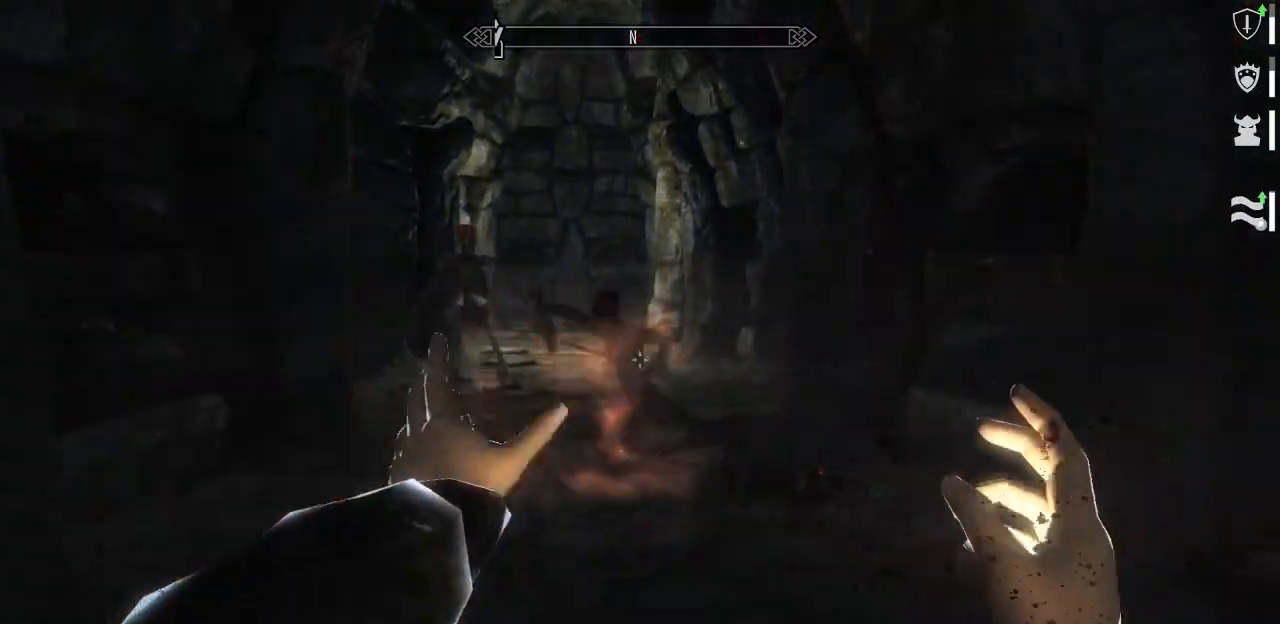
{"keys": [], "mouse": [], "mouse_move": "still", "events": [[384, "s", "up"]]}
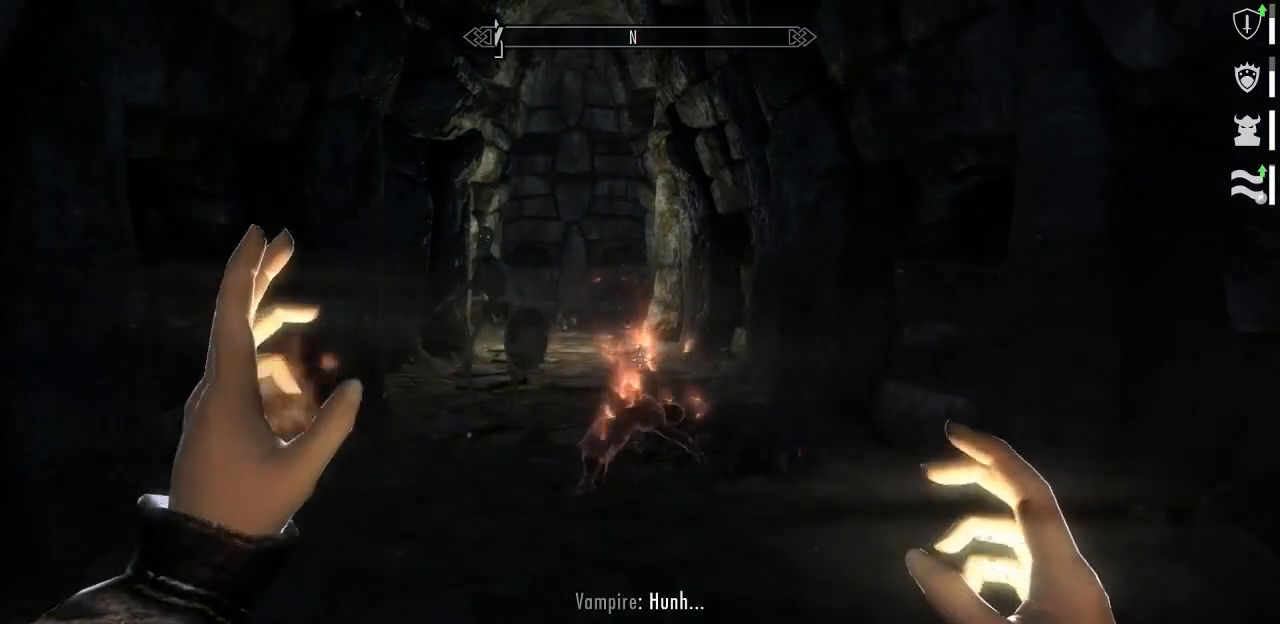
{"keys": [], "mouse": [], "mouse_move": "still", "events": [[300, "r", "down"], [400, "r", "up"]]}